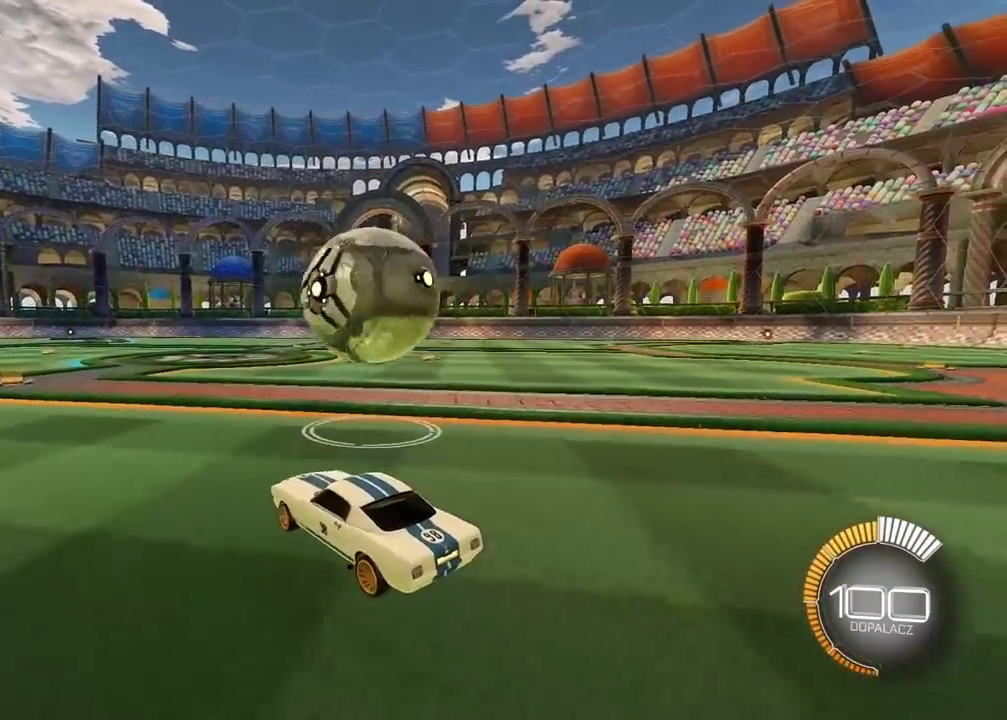
Gameplay with a controller (PlayStation layout); each line is a JSON object with the inputs held at the frame after it. "events" lists button and stick changes between this image and that frame as [ms after this image, input, new state], when the widget could be followed in between. Not read: L1.
{"buttons": ["R2"], "left_stick": "center", "right_stick": "center", "events": [[17, "L2", "up"], [83, "R2", "down"], [133, "CIRCLE", "down"], [350, "left_stick", "left"], [433, "left_stick", "center"], [450, "CIRCLE", "up"]]}
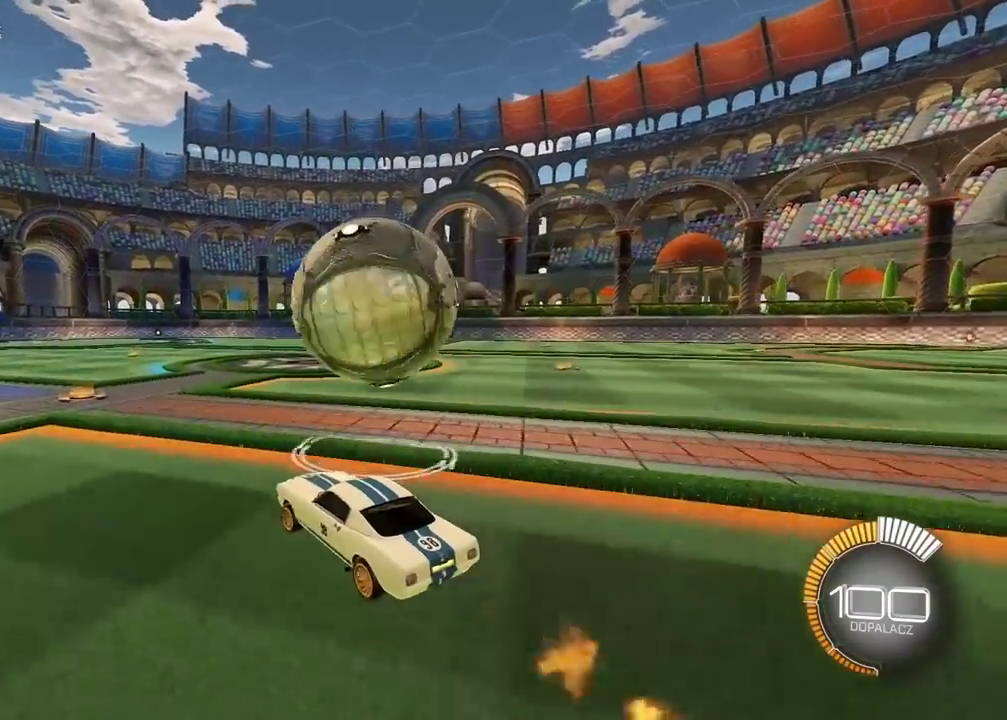
{"buttons": ["CIRCLE", "R2"], "left_stick": "center", "right_stick": "center", "events": [[33, "R2", "up"], [317, "R2", "down"], [500, "CIRCLE", "down"]]}
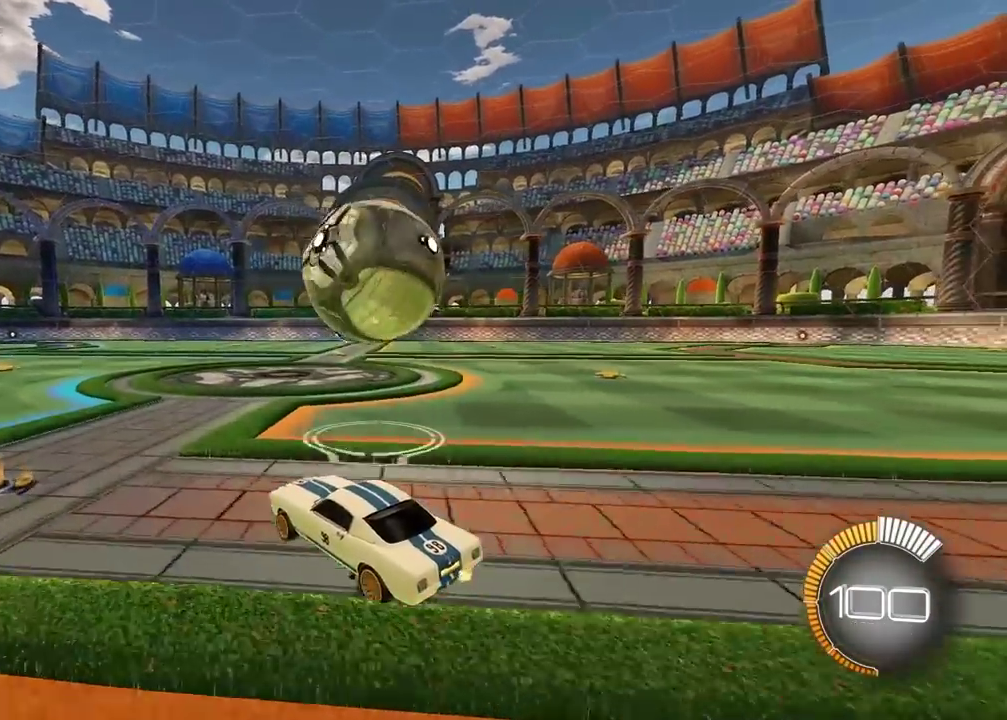
{"buttons": ["CIRCLE", "R2"], "left_stick": "right", "right_stick": "center", "events": [[167, "CIRCLE", "up"], [300, "CIRCLE", "down"], [300, "left_stick", "right"]]}
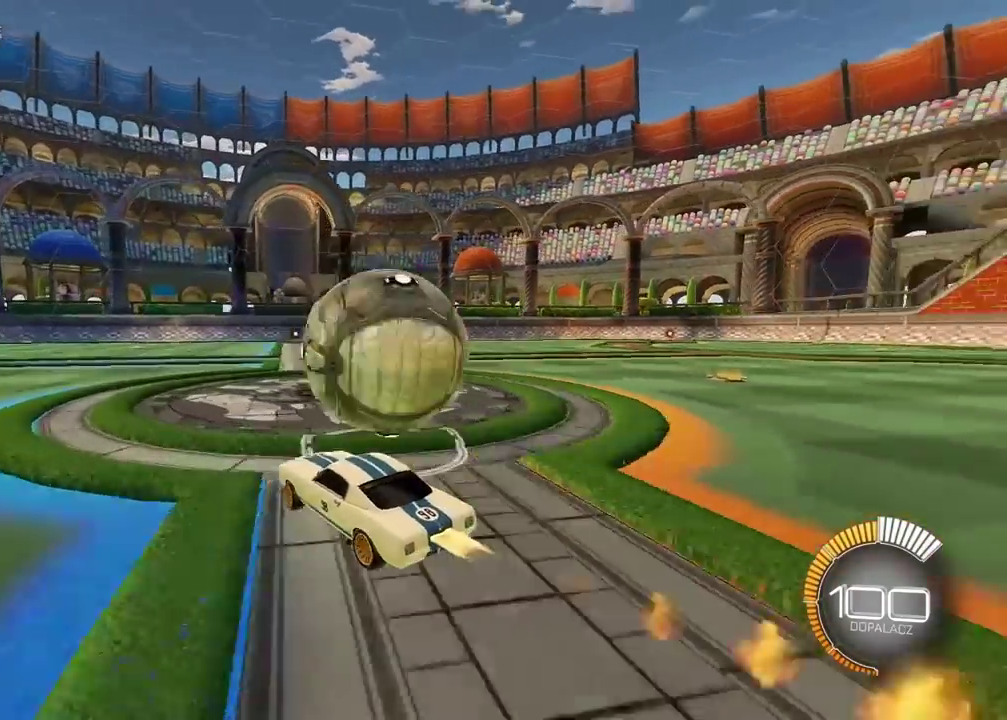
{"buttons": ["CIRCLE", "R2"], "left_stick": "center", "right_stick": "center", "events": [[83, "CIRCLE", "up"], [183, "R2", "up"], [183, "left_stick", "center"], [350, "left_stick", "left"], [433, "left_stick", "center"], [450, "R2", "down"], [467, "CIRCLE", "down"]]}
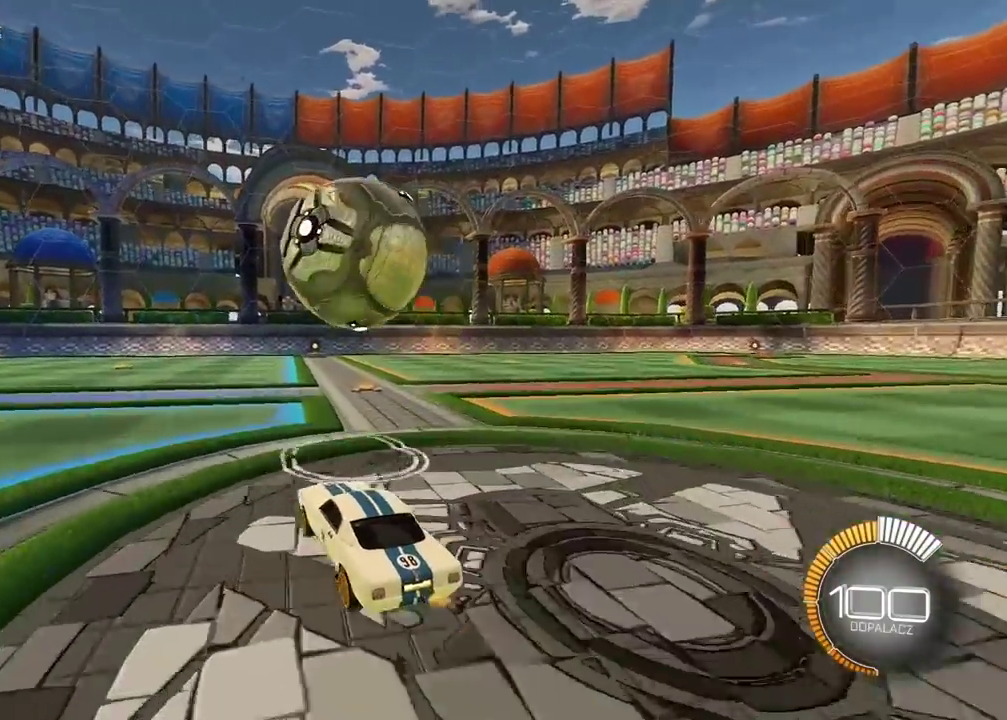
{"buttons": ["R2"], "left_stick": "right", "right_stick": "center"}
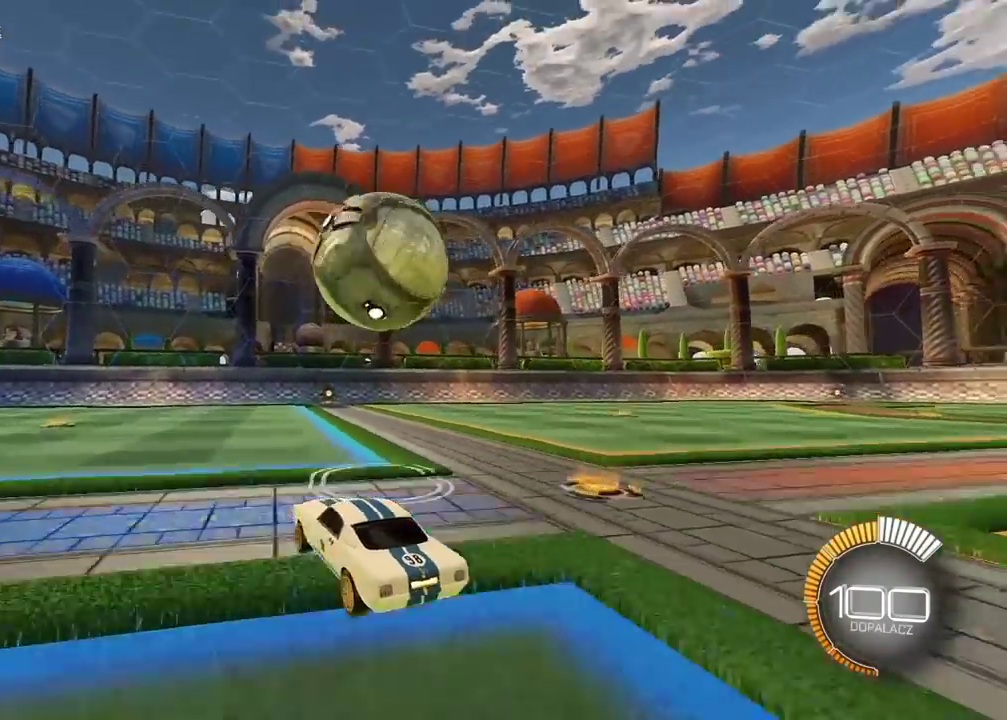
{"buttons": [], "left_stick": "center", "right_stick": "center"}
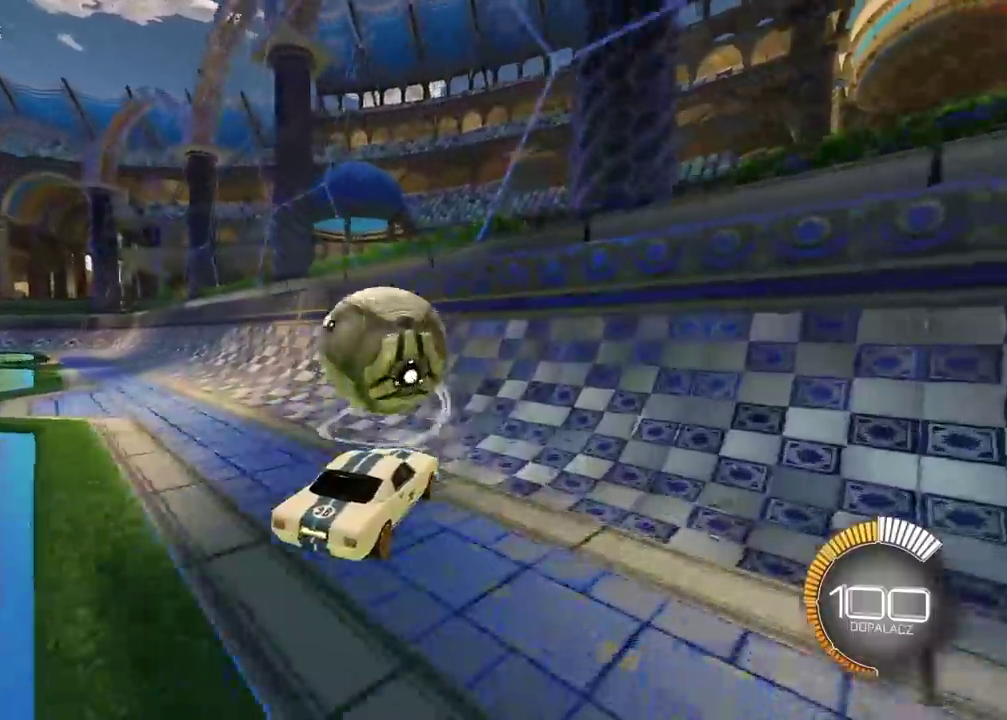
{"buttons": ["CIRCLE", "L2", "R2"], "left_stick": "center", "right_stick": "center", "events": [[83, "R2", "down"], [350, "left_stick", "right"], [367, "CIRCLE", "down"], [467, "L2", "down"], [483, "left_stick", "center"]]}
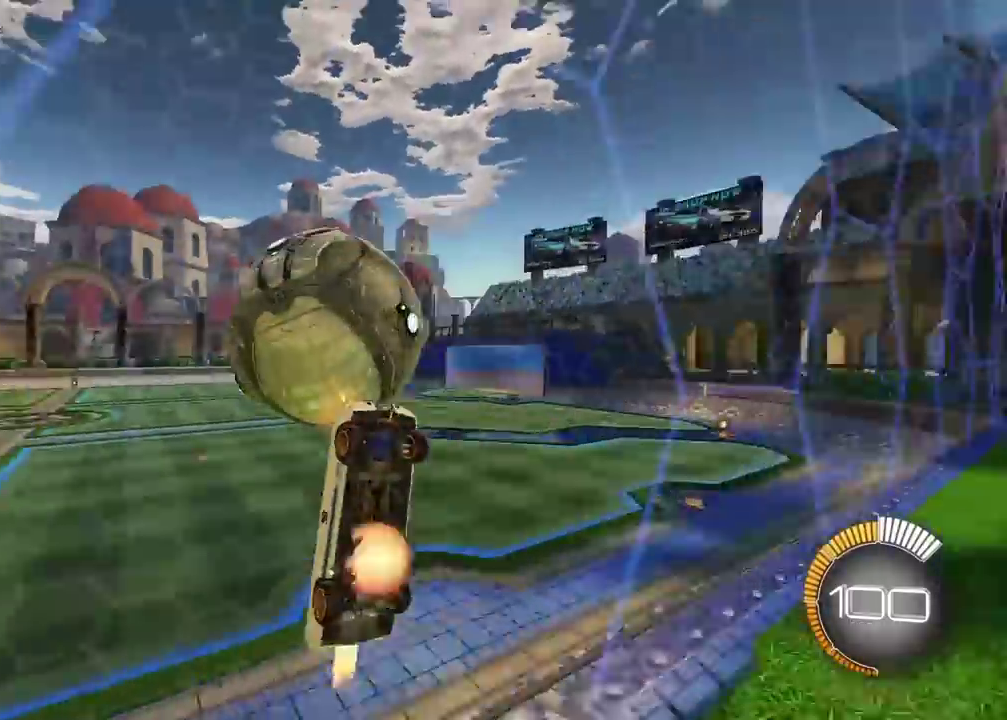
{"buttons": ["L2", "R2"], "left_stick": "up-right", "right_stick": "center", "events": [[17, "CROSS", "down"], [233, "left_stick", "up"], [317, "CROSS", "up"], [400, "CIRCLE", "up"], [467, "left_stick", "up-right"]]}
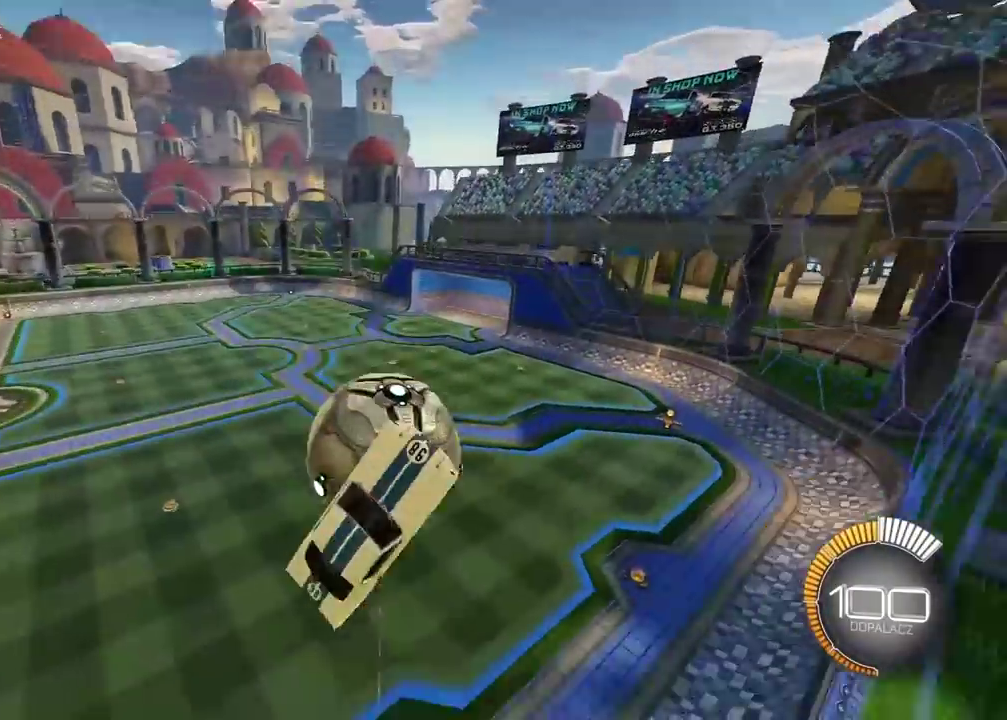
{"buttons": ["R2"], "left_stick": "center", "right_stick": "center", "events": [[117, "left_stick", "right"], [183, "left_stick", "down-right"], [350, "left_stick", "center"], [400, "L2", "up"]]}
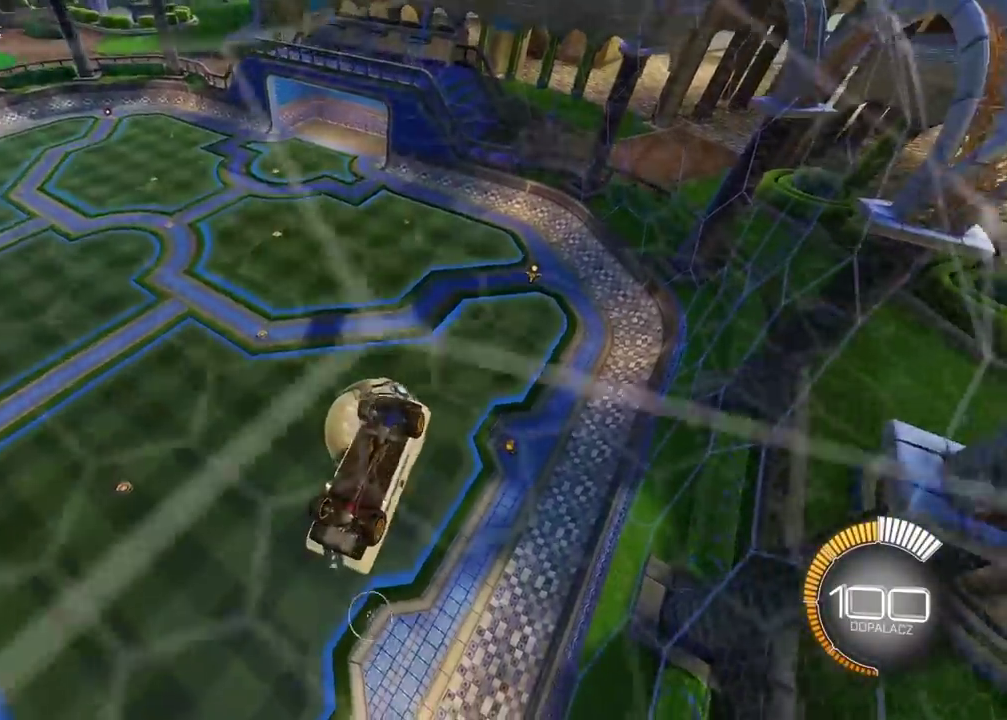
{"buttons": ["R2"], "left_stick": "center", "right_stick": "center", "events": [[17, "left_stick", "right"], [133, "left_stick", "center"]]}
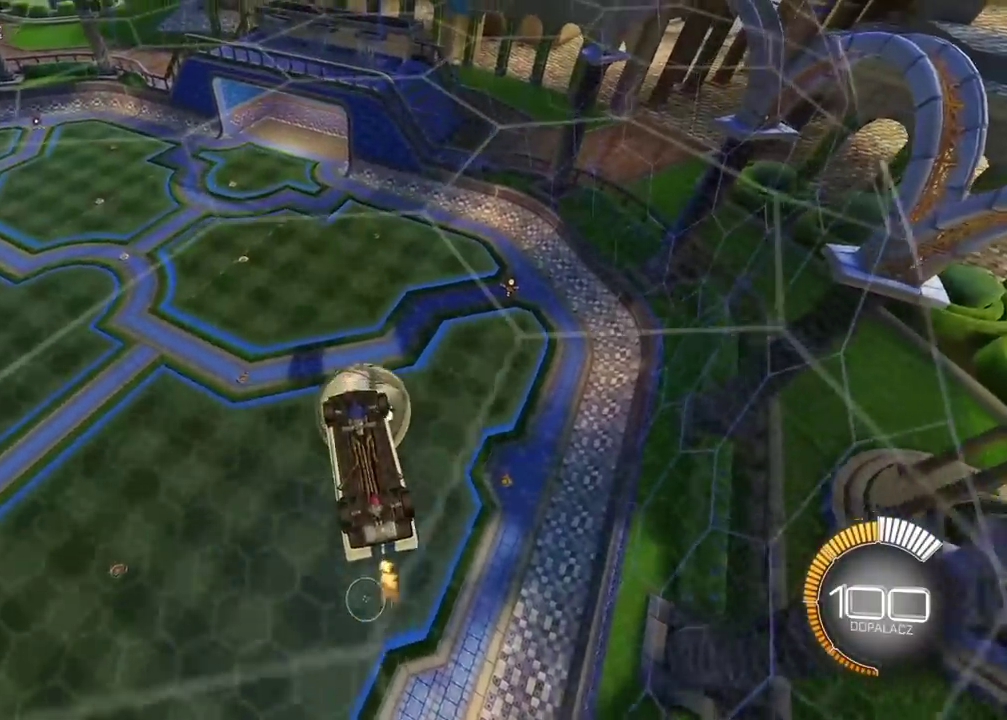
{"buttons": ["R2"], "left_stick": "down", "right_stick": "center", "events": [[33, "R2", "up"], [133, "L2", "down"], [183, "left_stick", "right"], [317, "left_stick", "center"], [433, "CIRCLE", "down"], [433, "L2", "up"], [433, "R2", "down"], [433, "left_stick", "down"], [500, "CIRCLE", "up"]]}
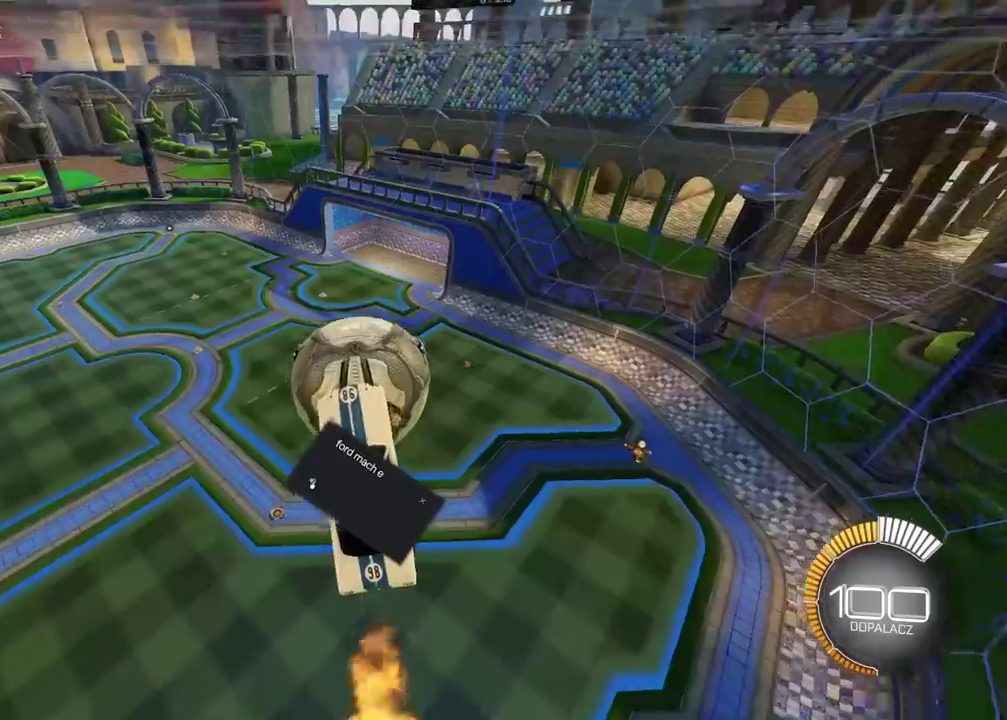
{"buttons": [], "left_stick": "down", "right_stick": "center", "events": [[33, "R2", "up"]]}
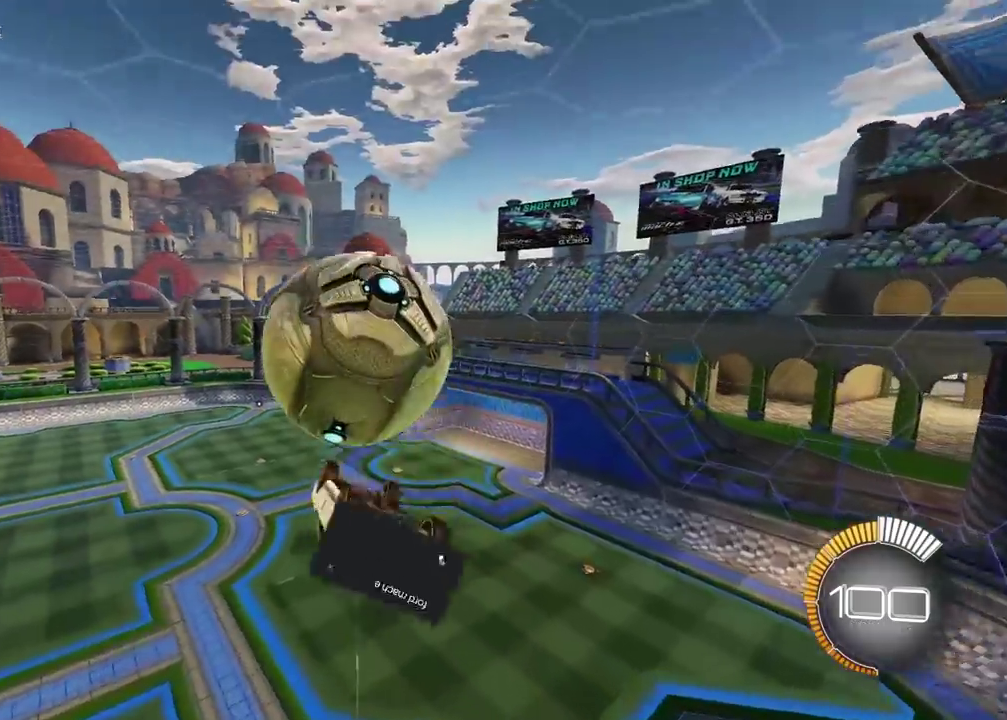
{"buttons": ["CIRCLE", "R2"], "left_stick": "center", "right_stick": "center", "events": [[83, "CIRCLE", "down"], [83, "R2", "down"], [83, "left_stick", "center"], [350, "CIRCLE", "up"], [433, "CIRCLE", "down"]]}
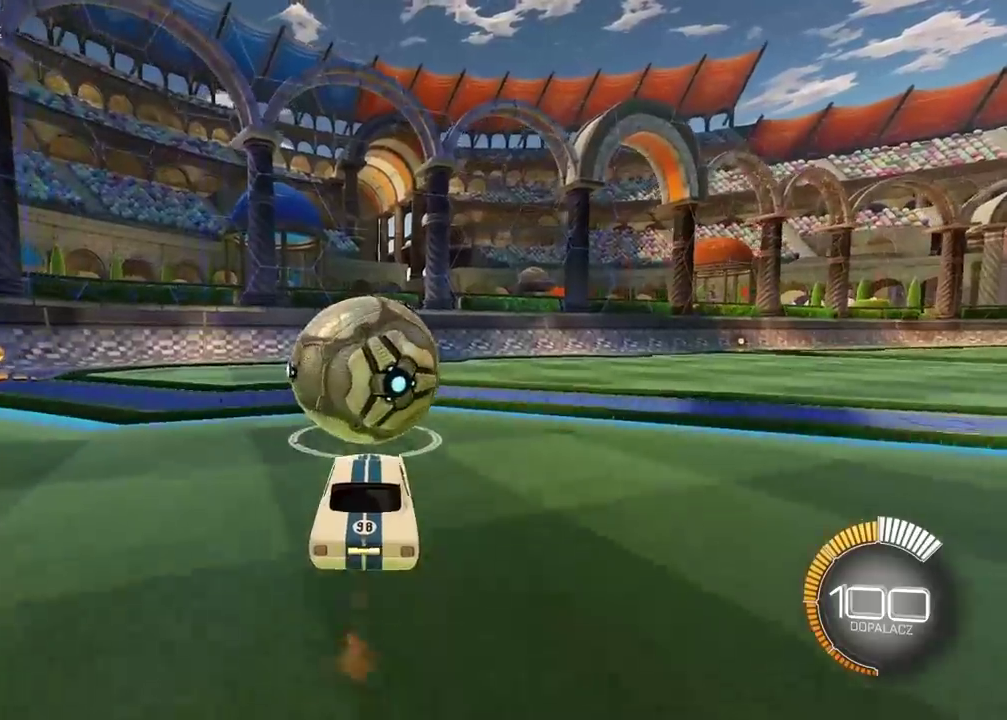
{"buttons": ["R2"], "left_stick": "center", "right_stick": "center", "events": [[67, "CIRCLE", "up"], [133, "R2", "up"], [217, "L2", "down"], [367, "L2", "up"], [417, "R2", "down"]]}
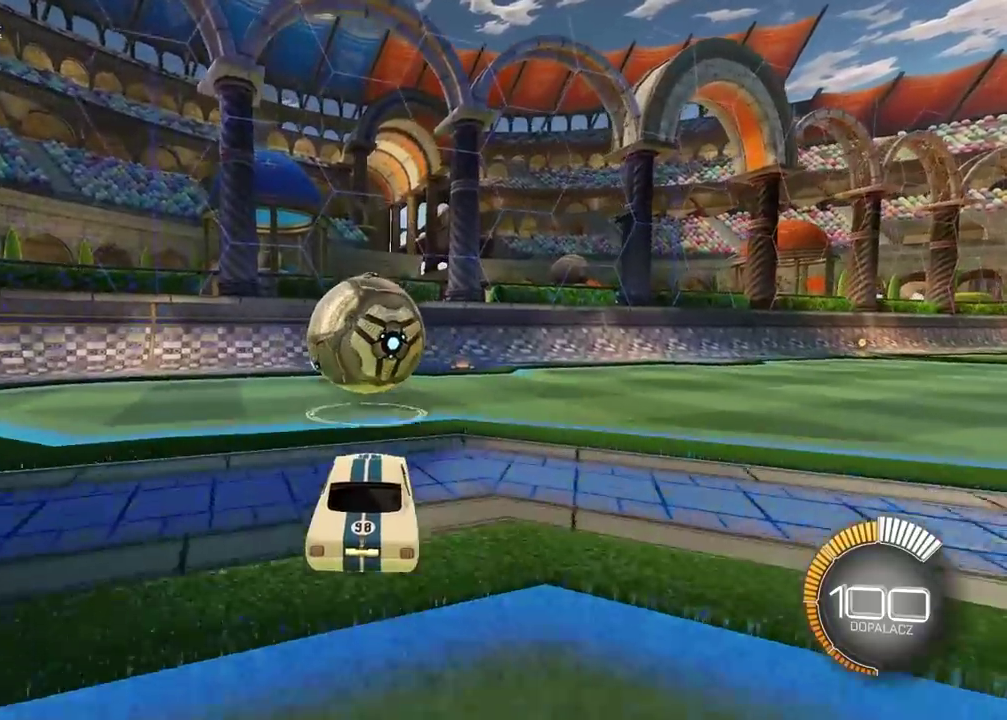
{"buttons": ["CIRCLE", "R2"], "left_stick": "center", "right_stick": "center", "events": [[17, "CIRCLE", "down"], [83, "CROSS", "down"], [150, "left_stick", "down-right"], [217, "left_stick", "down"], [283, "CROSS", "up"], [300, "left_stick", "left"], [317, "R2", "up"], [350, "CIRCLE", "up"], [433, "R2", "down"], [433, "left_stick", "center"], [450, "CIRCLE", "down"]]}